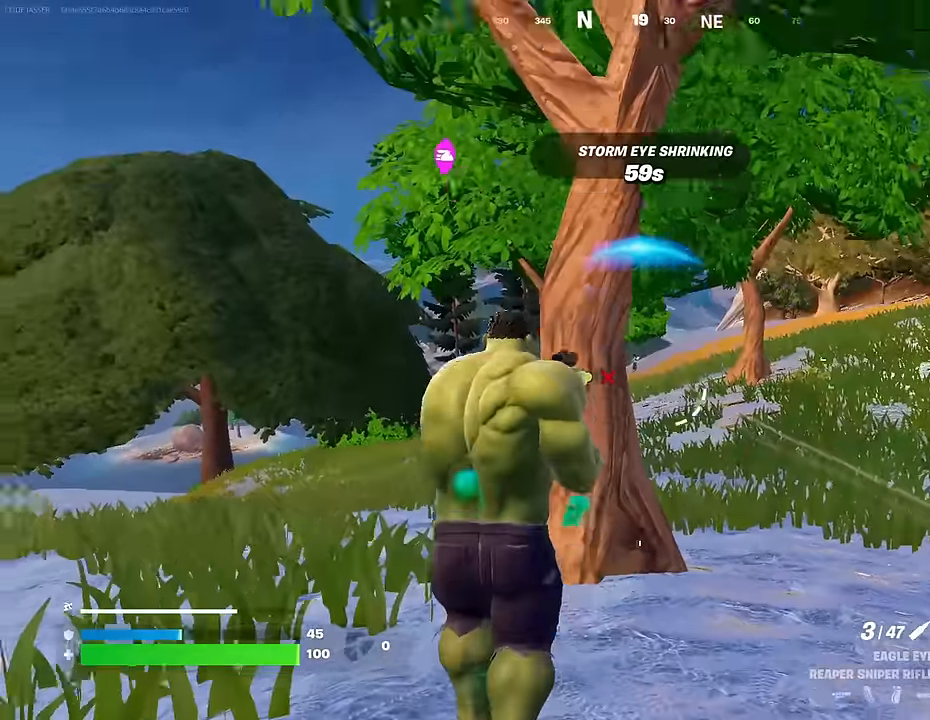
Gameplay with a controller (PlayStation layout); each line is a JSON object with the inputs held at the frame after it. "events" lists button and stick changes between this image and that frame as [ms after this image, input, new state], when the widget could be followed in between.
{"buttons": ["L2"], "left_stick": "up-right", "right_stick": "left", "events": [[17, "right_stick", "center"], [67, "L2", "down"], [100, "left_stick", "up-right"], [167, "right_stick", "up"], [267, "right_stick", "down-left"], [417, "right_stick", "left"]]}
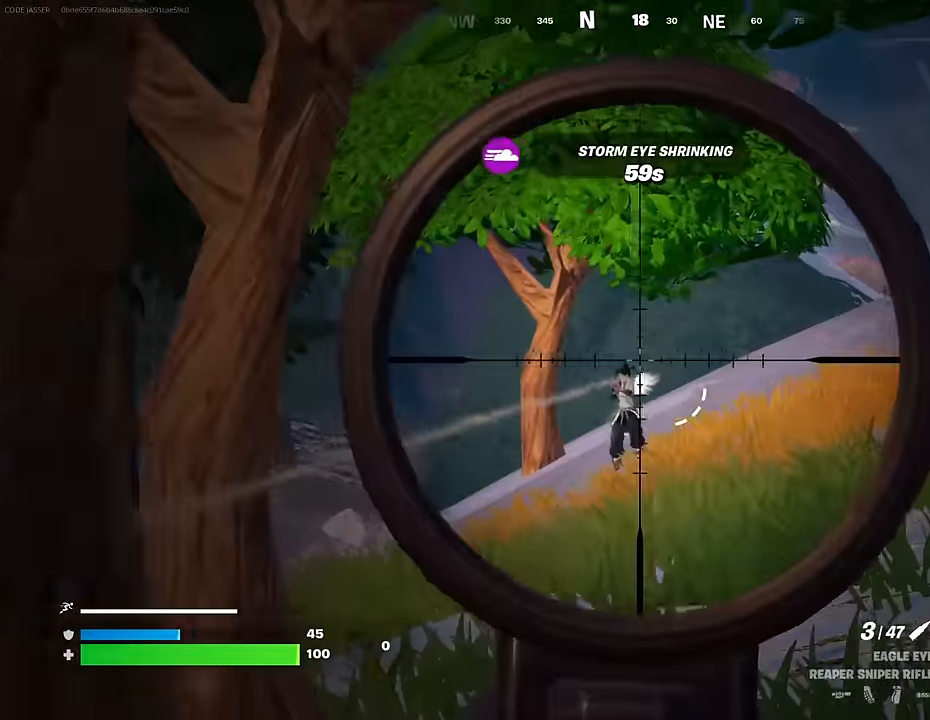
{"buttons": [], "left_stick": "left", "right_stick": "down-left", "events": [[100, "left_stick", "up"], [183, "right_stick", "down-left"], [250, "L2", "up"], [250, "R2", "down"], [267, "L3", "down"], [267, "left_stick", "left"], [317, "L3", "up"], [317, "R2", "up"]]}
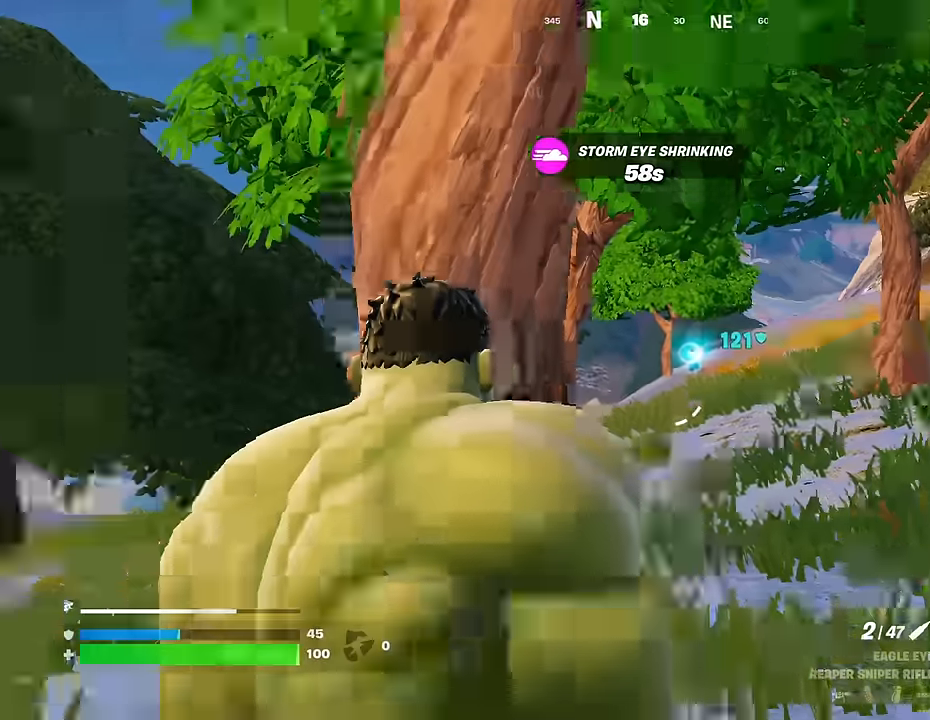
{"buttons": [], "left_stick": "up", "right_stick": "center", "events": [[17, "right_stick", "center"], [167, "left_stick", "right"], [384, "left_stick", "up-left"], [500, "left_stick", "up"]]}
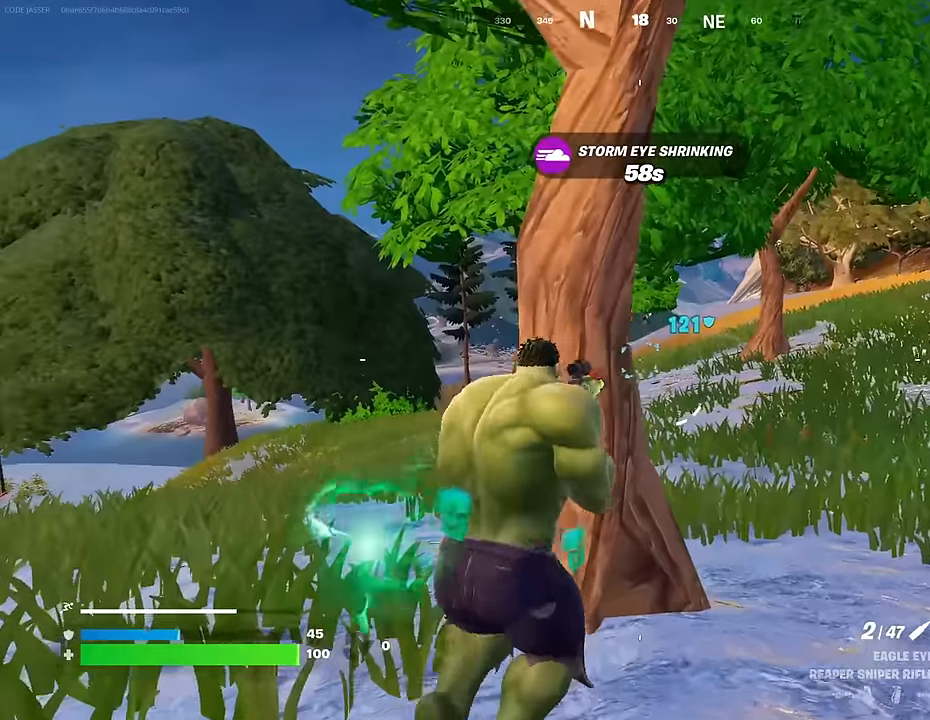
{"buttons": ["L2"], "left_stick": "center", "right_stick": "center", "events": [[17, "R1", "down"], [84, "R1", "up"], [117, "left_stick", "up-right"], [150, "R1", "down"], [234, "R1", "up"], [367, "L2", "down"], [417, "left_stick", "center"]]}
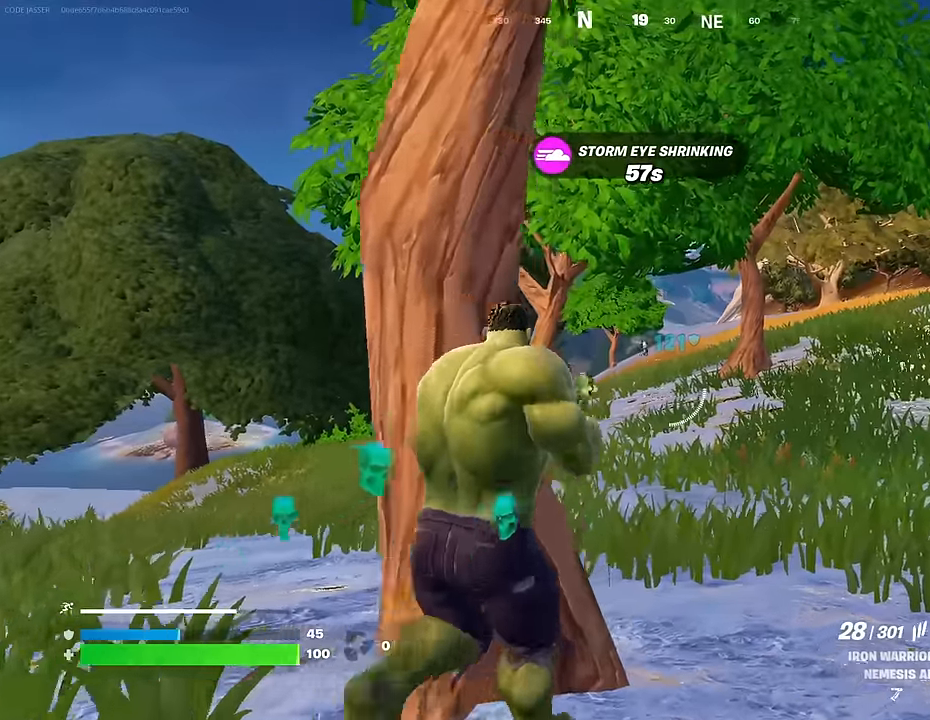
{"buttons": ["L2", "R2"], "left_stick": "center", "right_stick": "right", "events": [[67, "left_stick", "right"], [134, "right_stick", "up"], [150, "left_stick", "center"], [200, "left_stick", "down-left"], [234, "right_stick", "down-right"], [250, "R2", "down"], [250, "R3", "down"], [317, "R3", "up"], [317, "right_stick", "up-right"], [400, "left_stick", "center"], [400, "right_stick", "center"], [484, "right_stick", "right"]]}
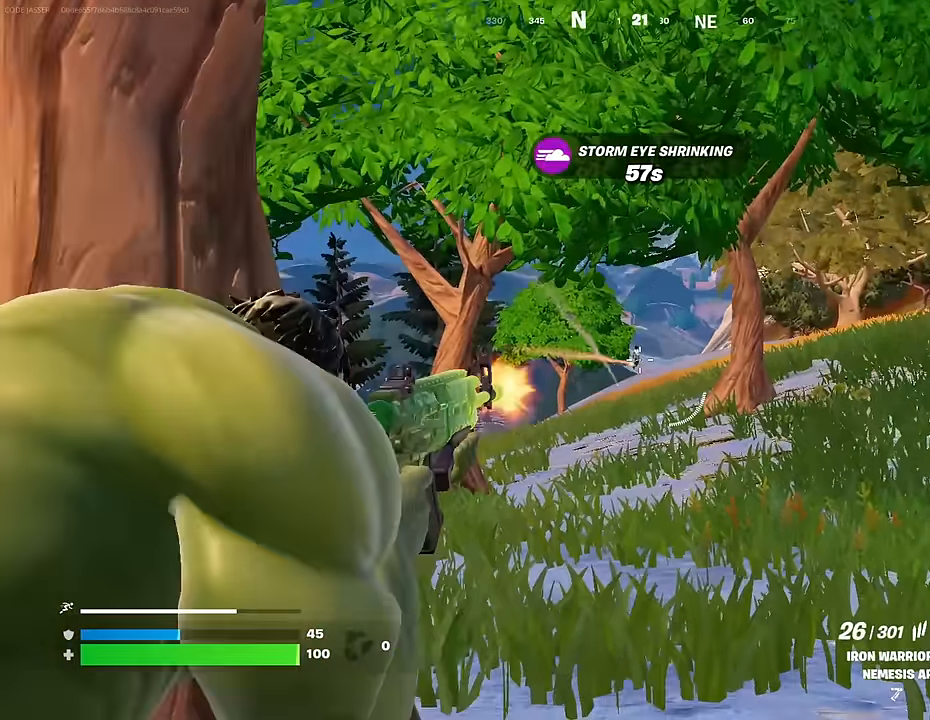
{"buttons": ["L2", "R2"], "left_stick": "up-right", "right_stick": "center", "events": [[34, "right_stick", "center"], [117, "right_stick", "up"], [250, "right_stick", "down-right"], [350, "R3", "down"], [350, "left_stick", "up-right"], [384, "right_stick", "center"], [467, "R3", "up"]]}
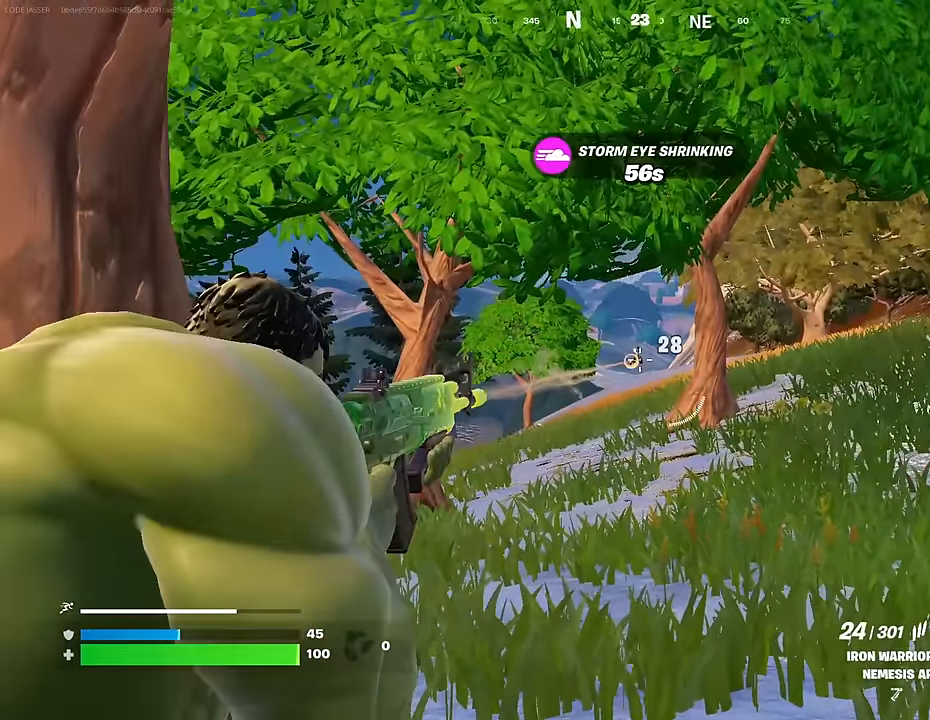
{"buttons": [], "left_stick": "up-right", "right_stick": "center", "events": [[17, "right_stick", "right"], [34, "R2", "up"], [50, "L2", "up"], [117, "R1", "down"], [184, "R1", "up"], [250, "R1", "down"], [334, "R1", "up"], [384, "right_stick", "center"]]}
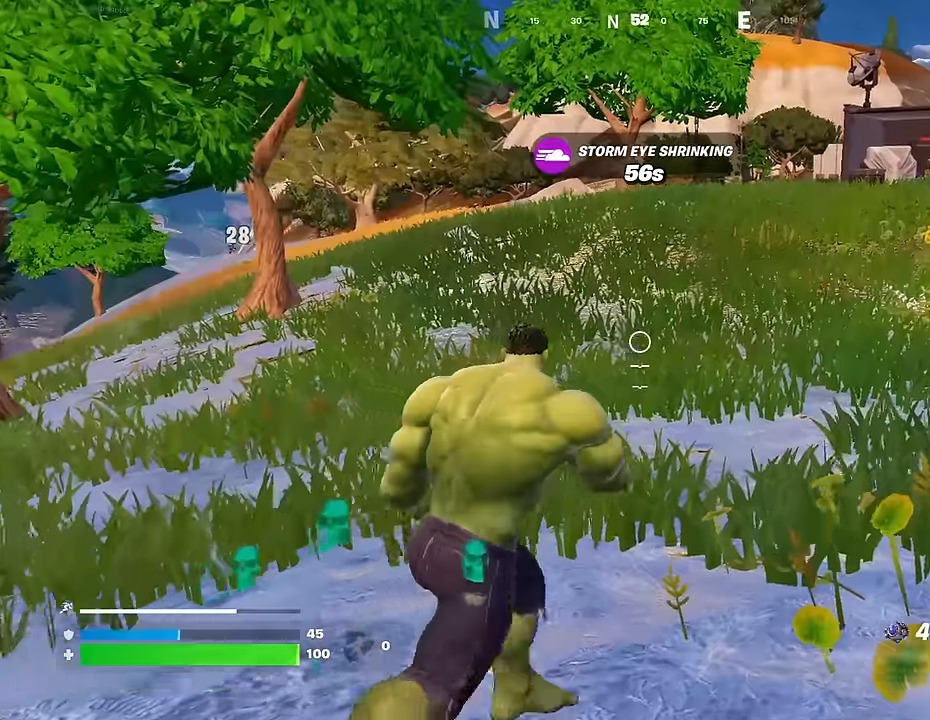
{"buttons": ["L3"], "left_stick": "up-left", "right_stick": "up-left", "events": [[67, "right_stick", "down-right"], [134, "R2", "down"], [167, "left_stick", "up-left"], [250, "R2", "up"], [367, "right_stick", "down-left"], [484, "L3", "down"], [484, "right_stick", "up-left"]]}
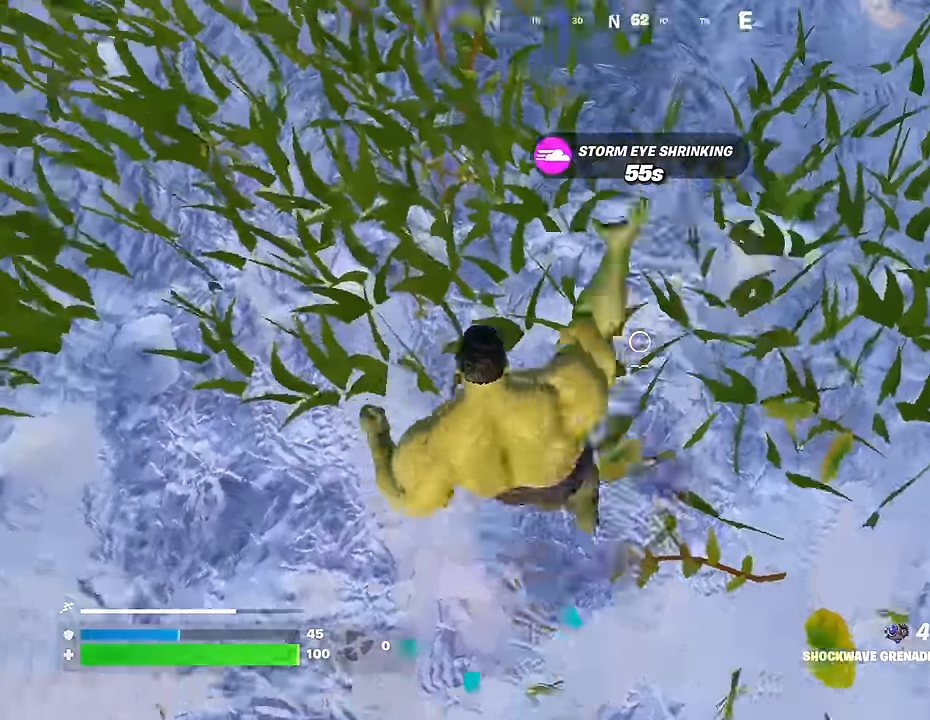
{"buttons": [], "left_stick": "up-left", "right_stick": "center", "events": [[67, "L3", "up"], [150, "right_stick", "up"], [234, "CROSS", "down"], [317, "CROSS", "up"], [367, "right_stick", "center"]]}
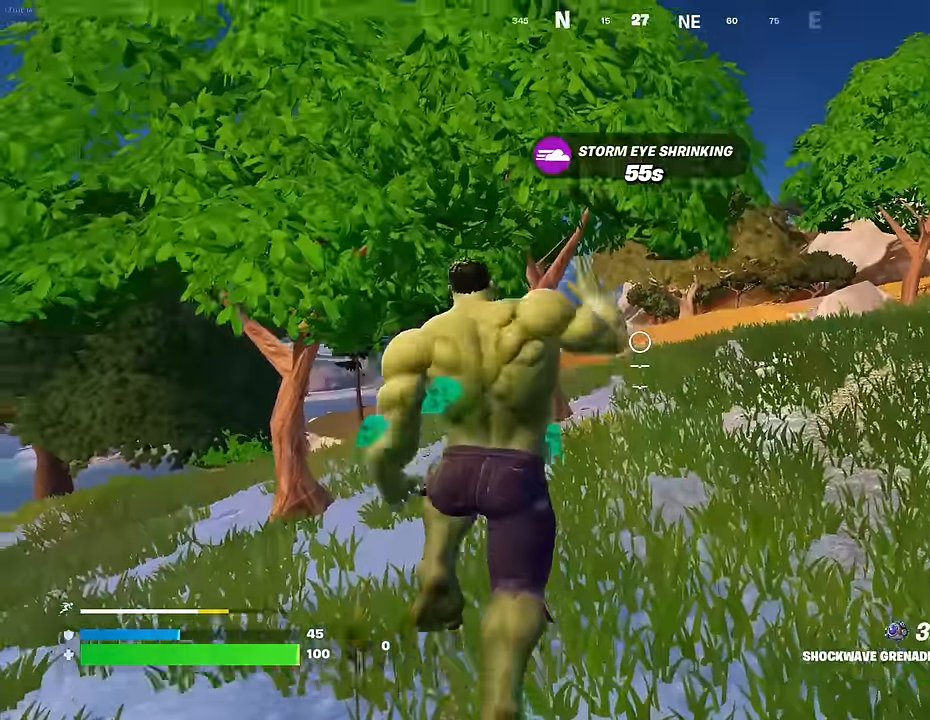
{"buttons": [], "left_stick": "up", "right_stick": "center", "events": [[50, "R1", "down"], [100, "R1", "up"], [100, "left_stick", "up"], [150, "R1", "down"], [250, "R1", "up"]]}
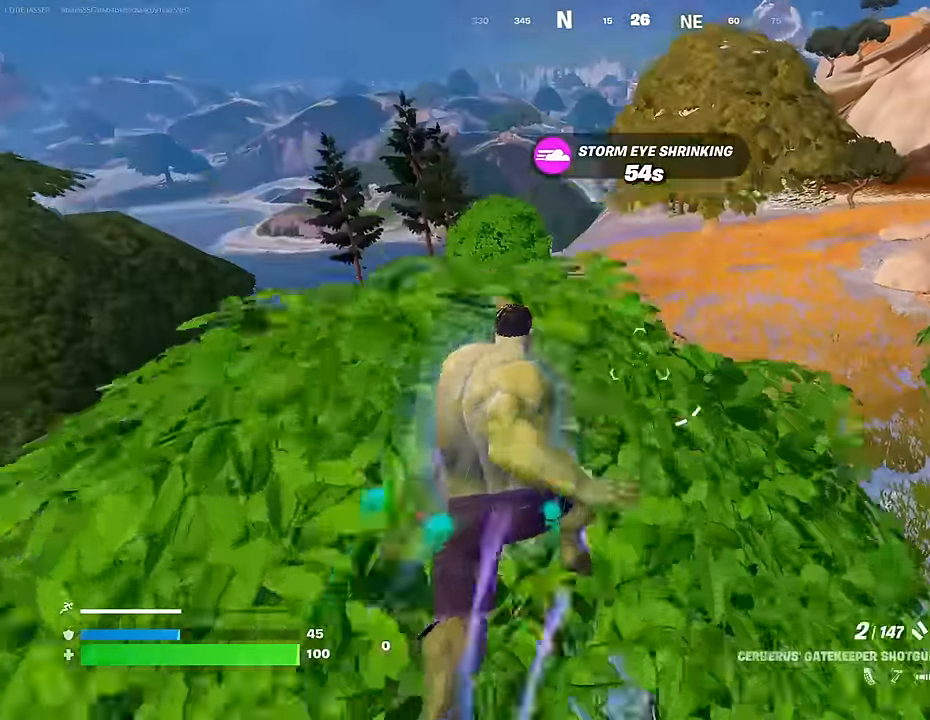
{"buttons": [], "left_stick": "up", "right_stick": "center", "events": []}
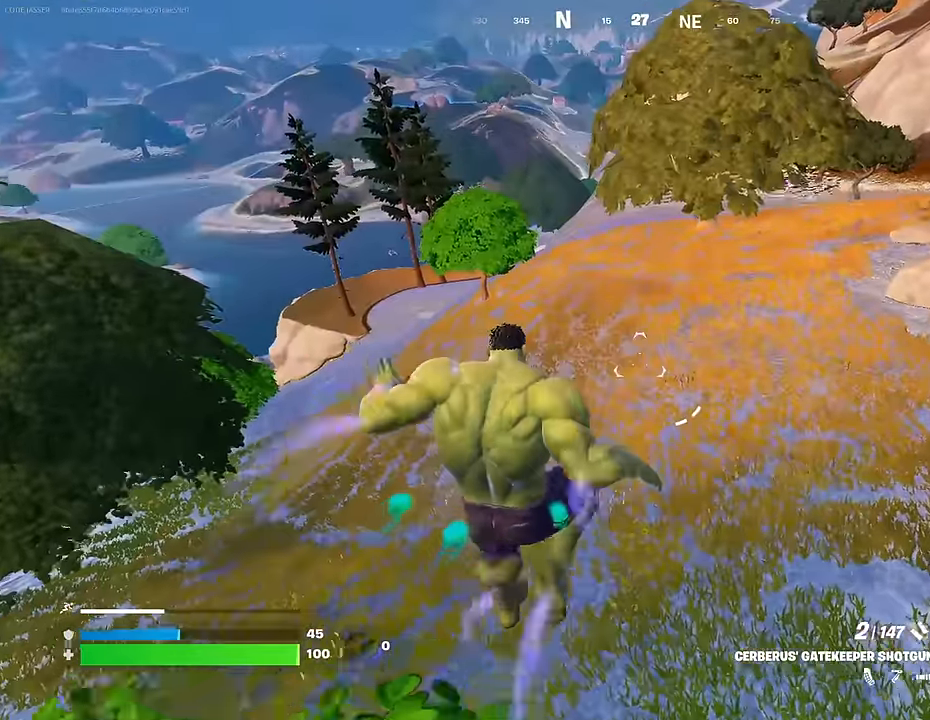
{"buttons": ["CROSS"], "left_stick": "up", "right_stick": "center", "events": [[134, "right_stick", "up-right"], [250, "right_stick", "center"], [350, "right_stick", "up"], [450, "right_stick", "center"], [467, "CROSS", "down"]]}
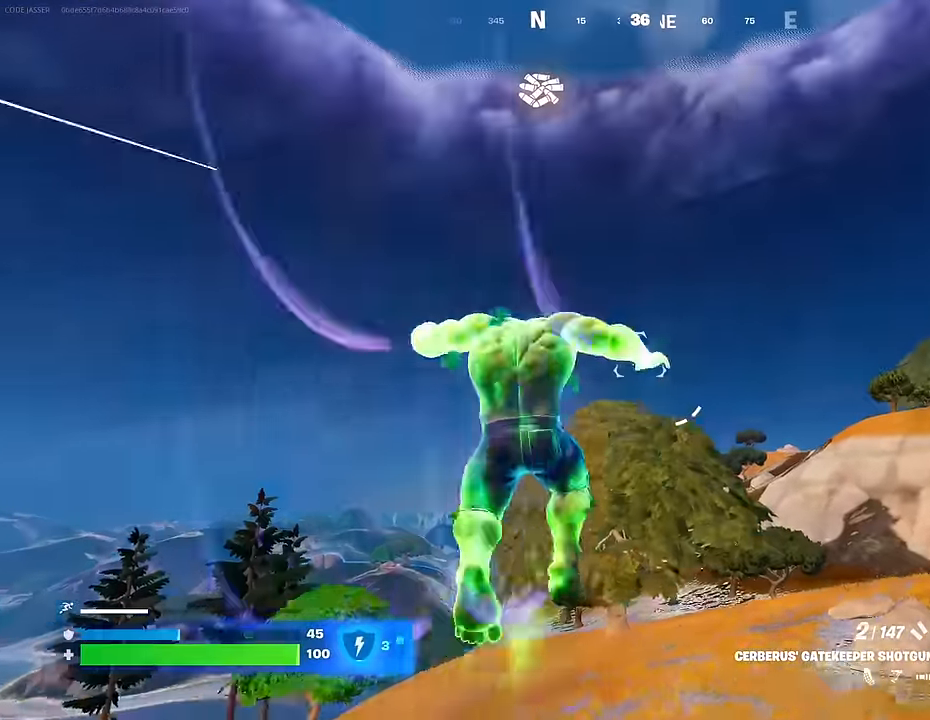
{"buttons": [], "left_stick": "up", "right_stick": "center", "events": [[50, "CROSS", "up"], [134, "right_stick", "down"], [267, "right_stick", "center"]]}
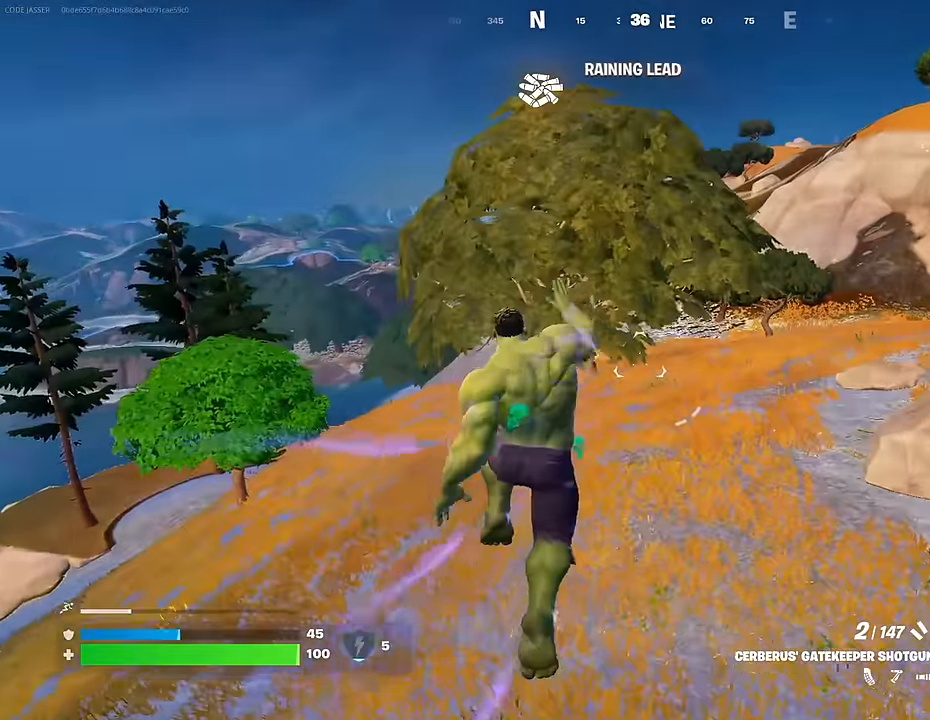
{"buttons": [], "left_stick": "up", "right_stick": "center", "events": [[400, "R3", "down"], [467, "R3", "up"]]}
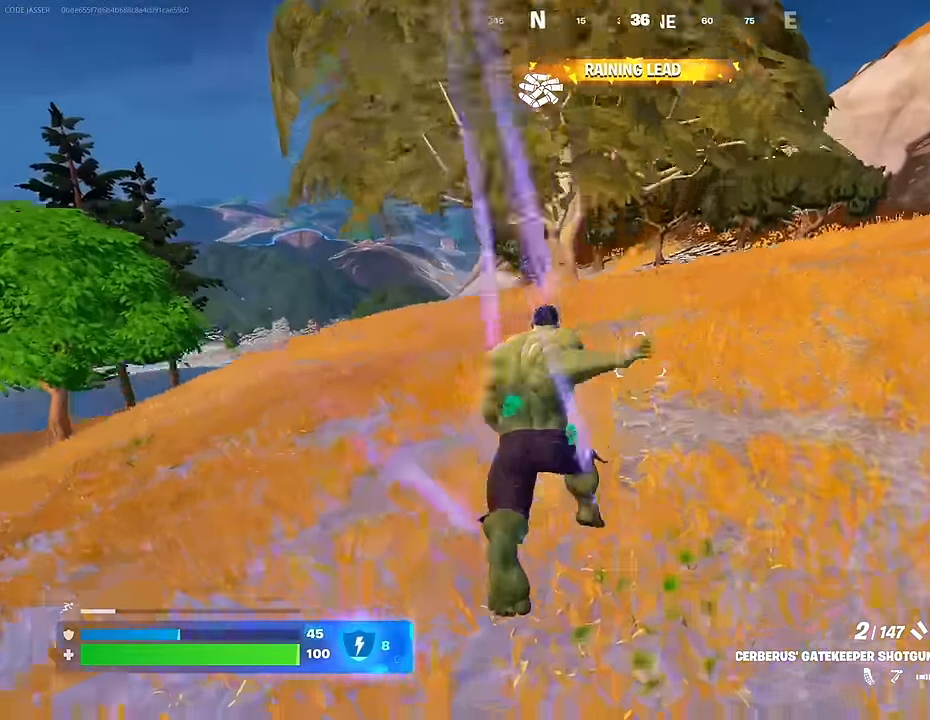
{"buttons": [], "left_stick": "up", "right_stick": "center", "events": []}
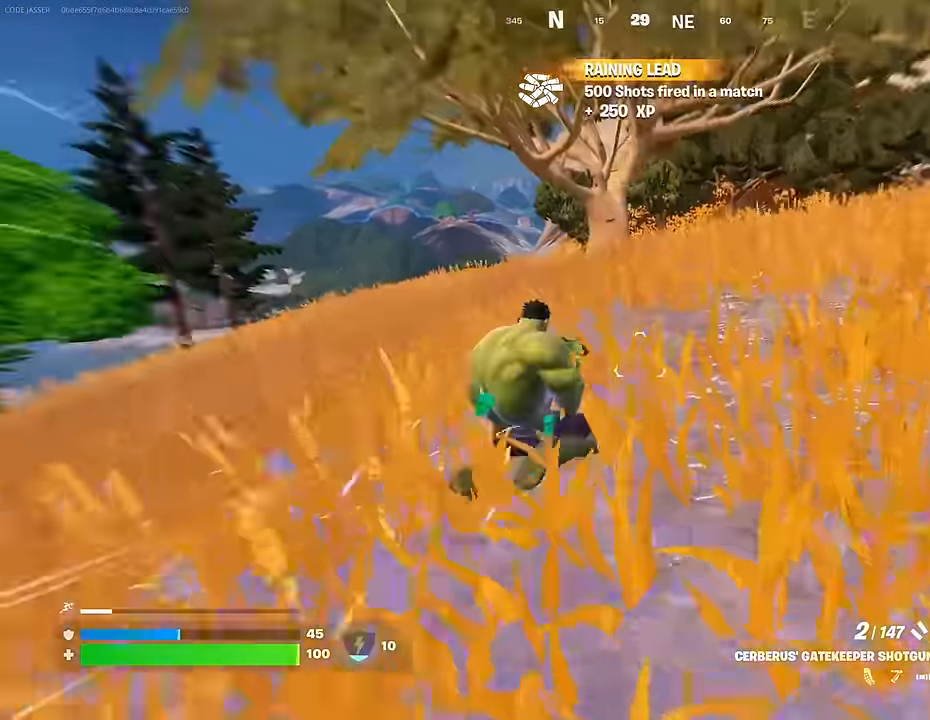
{"buttons": [], "left_stick": "up-right", "right_stick": "center", "events": [[117, "CROSS", "down"], [167, "CROSS", "up"], [300, "left_stick", "up-right"]]}
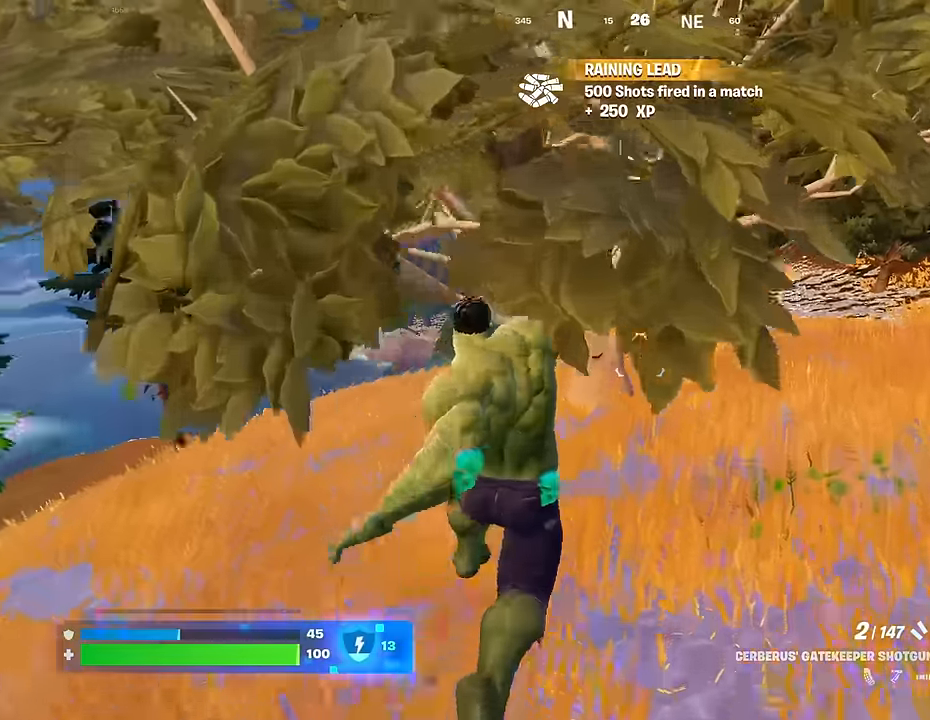
{"buttons": ["L2", "R2"], "left_stick": "center", "right_stick": "up-left", "events": [[33, "R3", "down"], [83, "left_stick", "center"], [117, "R3", "up"], [450, "L2", "down"], [467, "right_stick", "up-left"], [500, "R2", "down"]]}
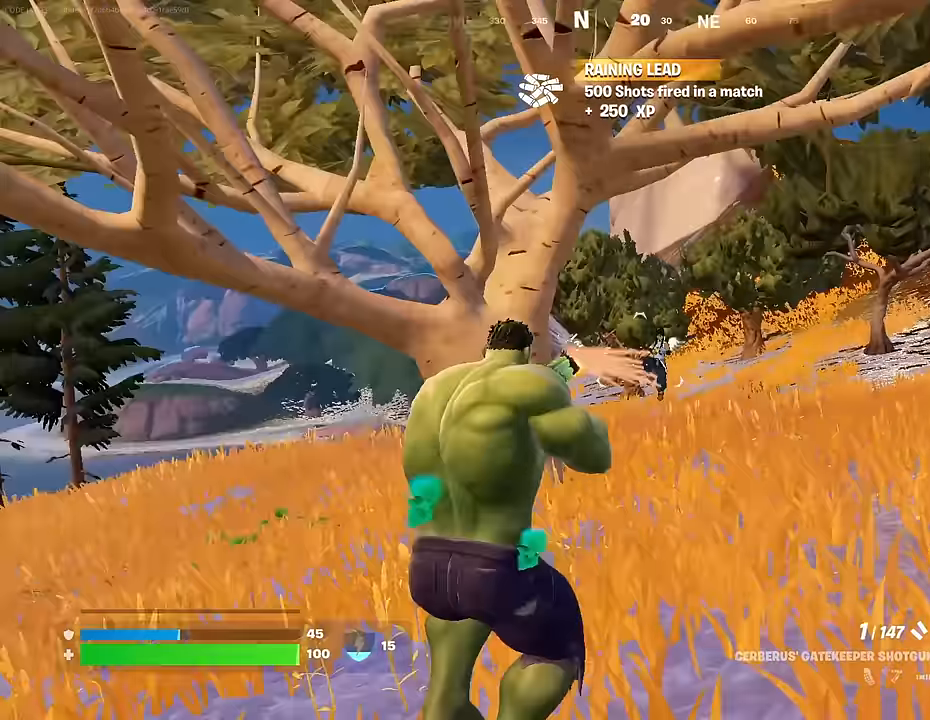
{"buttons": ["L2", "R2"], "left_stick": "center", "right_stick": "center", "events": [[50, "L2", "up"], [67, "R2", "up"], [83, "right_stick", "down"], [133, "R1", "down"], [150, "right_stick", "up-left"], [217, "right_stick", "center"], [233, "R1", "up"], [433, "L2", "down"], [433, "right_stick", "right"], [483, "R2", "down"], [483, "right_stick", "center"]]}
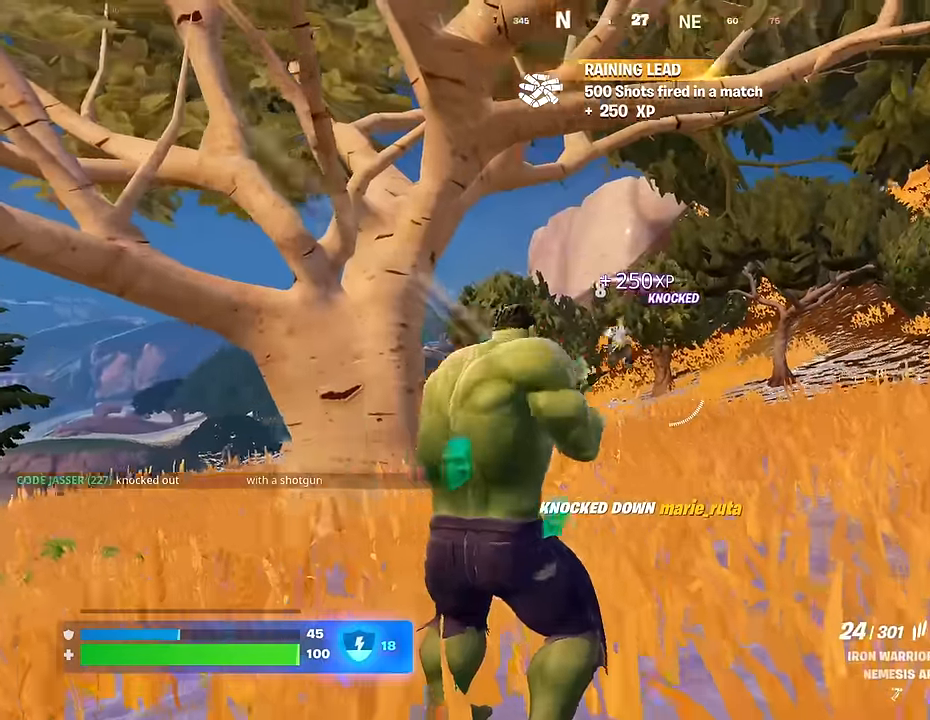
{"buttons": [], "left_stick": "up-right", "right_stick": "right", "events": [[50, "left_stick", "up-left"], [50, "right_stick", "down"], [83, "L2", "up"], [117, "L3", "down"], [133, "R2", "up"], [183, "right_stick", "left"], [217, "L3", "up"], [267, "left_stick", "up-right"], [383, "right_stick", "center"], [400, "L1", "down"], [433, "right_stick", "right"], [467, "L1", "up"]]}
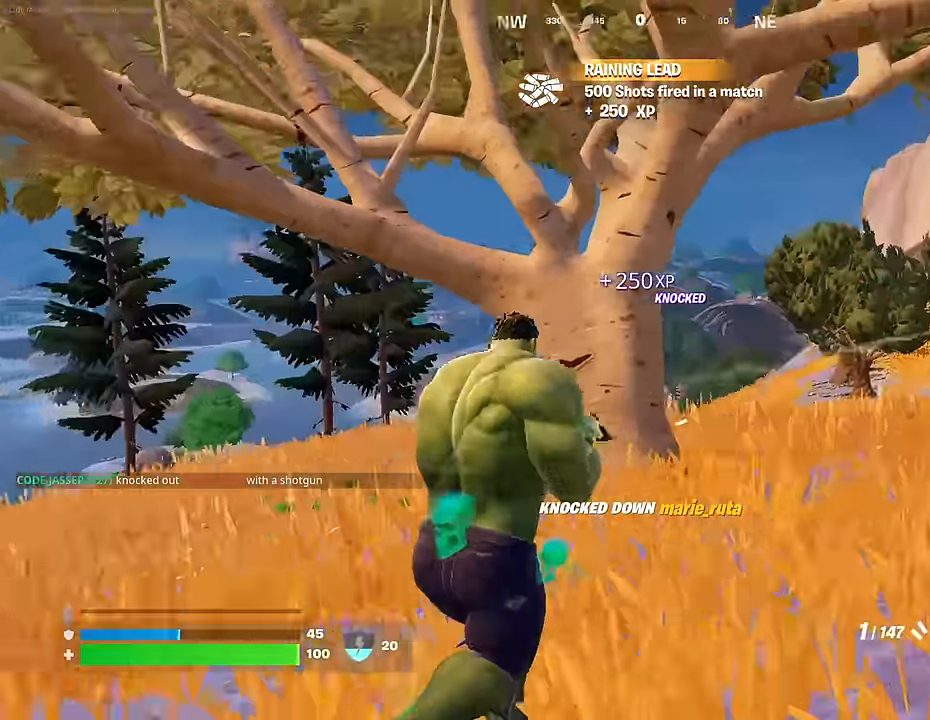
{"buttons": [], "left_stick": "up", "right_stick": "center", "events": [[67, "right_stick", "center"], [83, "left_stick", "up"], [167, "R3", "down"], [183, "right_stick", "down"], [233, "R3", "up"], [300, "right_stick", "center"], [367, "CROSS", "down"], [383, "SQUARE", "down"], [433, "CROSS", "up"], [450, "SQUARE", "up"]]}
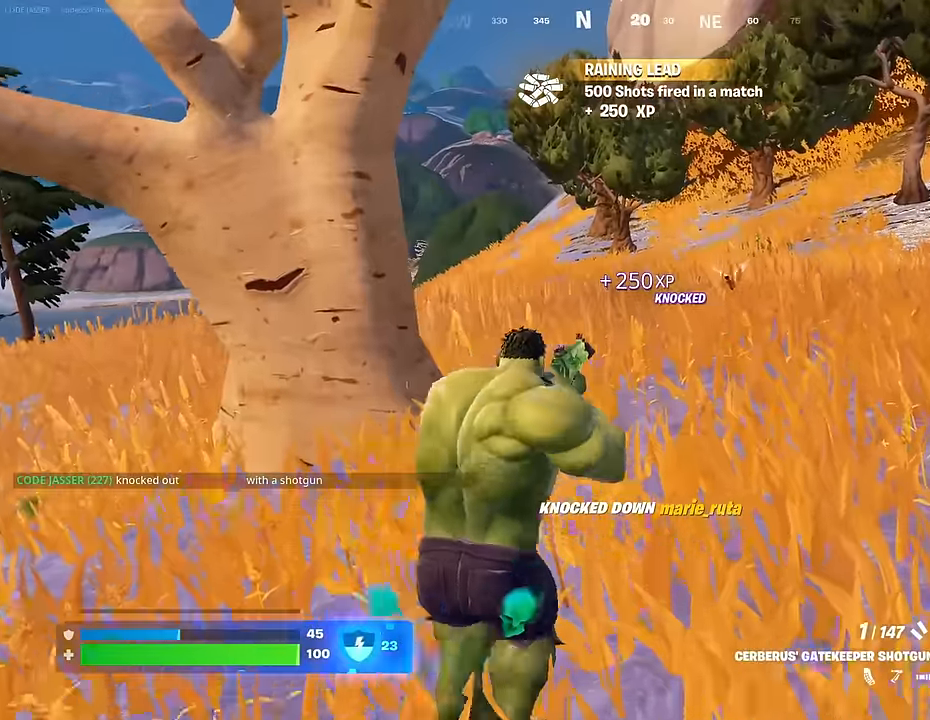
{"buttons": [], "left_stick": "up", "right_stick": "center", "events": [[400, "CROSS", "down"], [467, "CROSS", "up"]]}
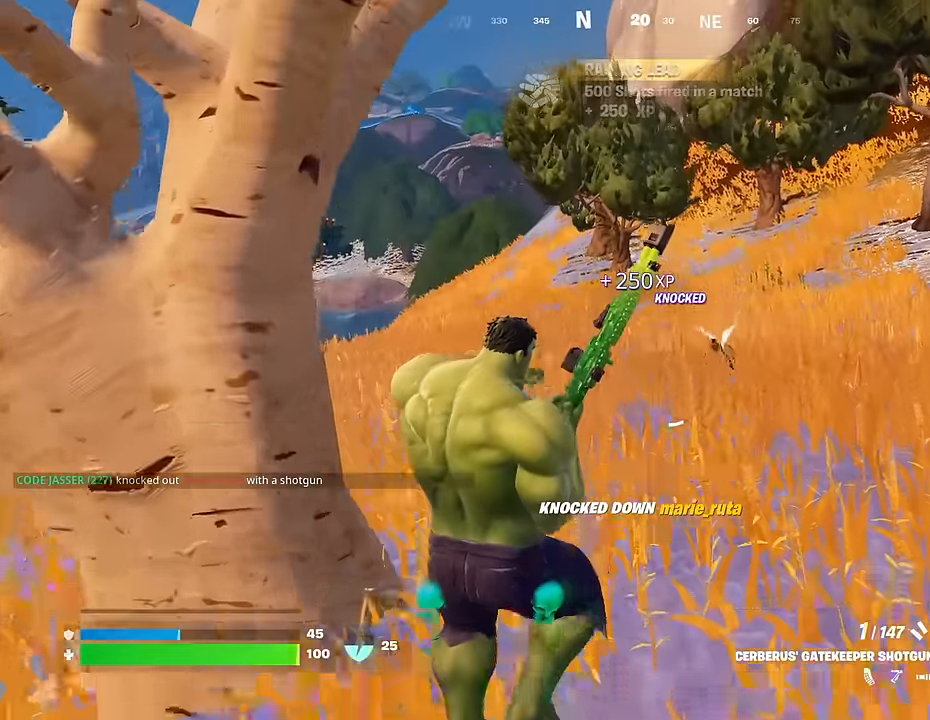
{"buttons": [], "left_stick": "up", "right_stick": "center", "events": []}
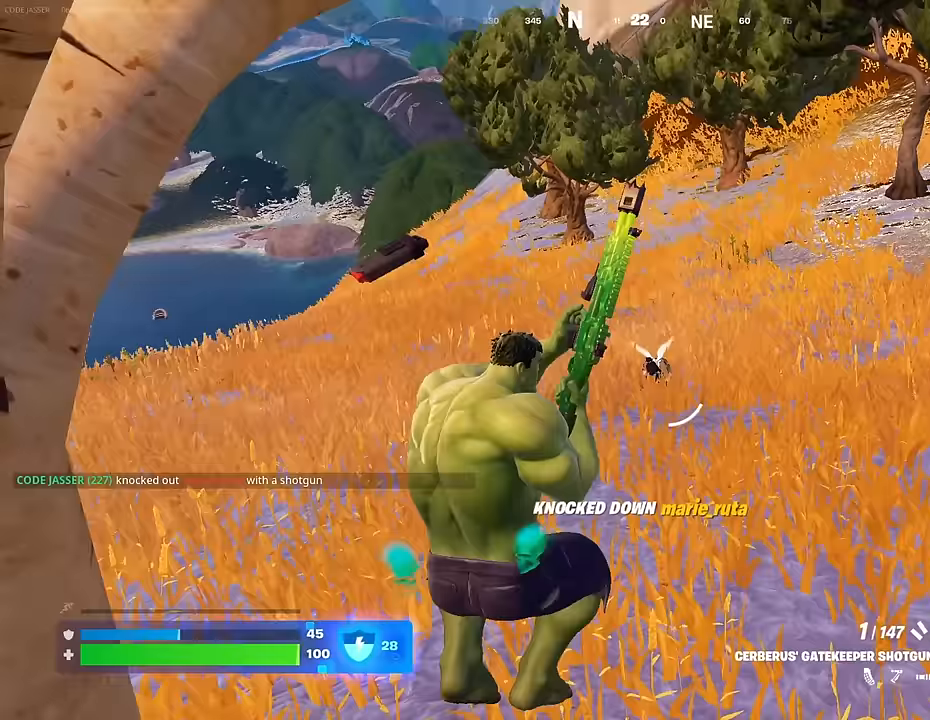
{"buttons": [], "left_stick": "up", "right_stick": "center", "events": []}
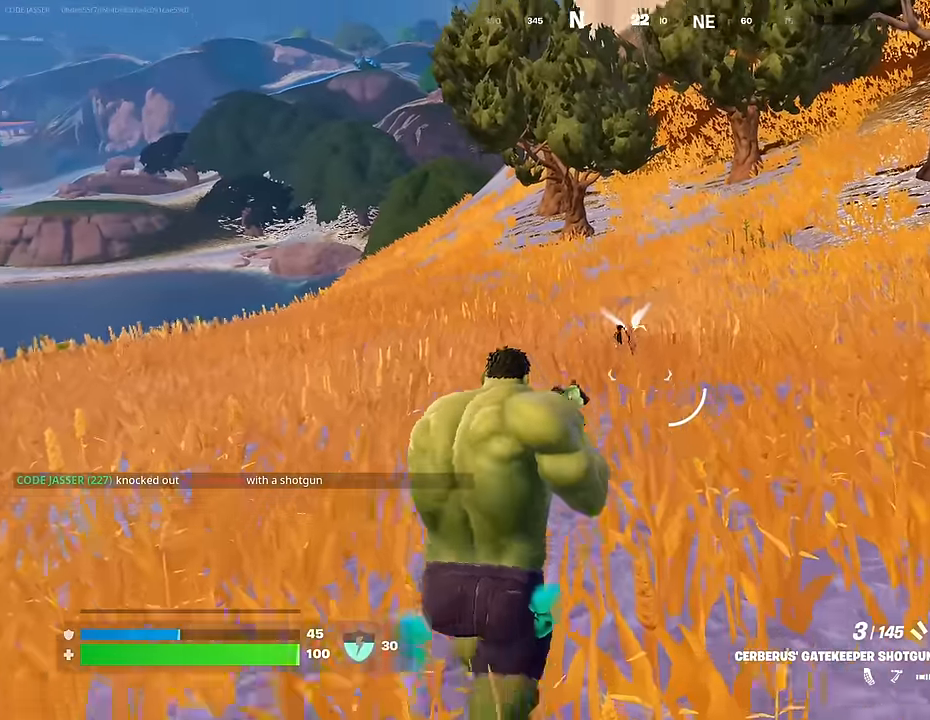
{"buttons": [], "left_stick": "up-right", "right_stick": "center", "events": [[50, "R2", "down"], [83, "R2", "up"], [183, "R1", "down"], [200, "right_stick", "left"], [217, "left_stick", "up-right"], [283, "R1", "up"], [300, "right_stick", "center"]]}
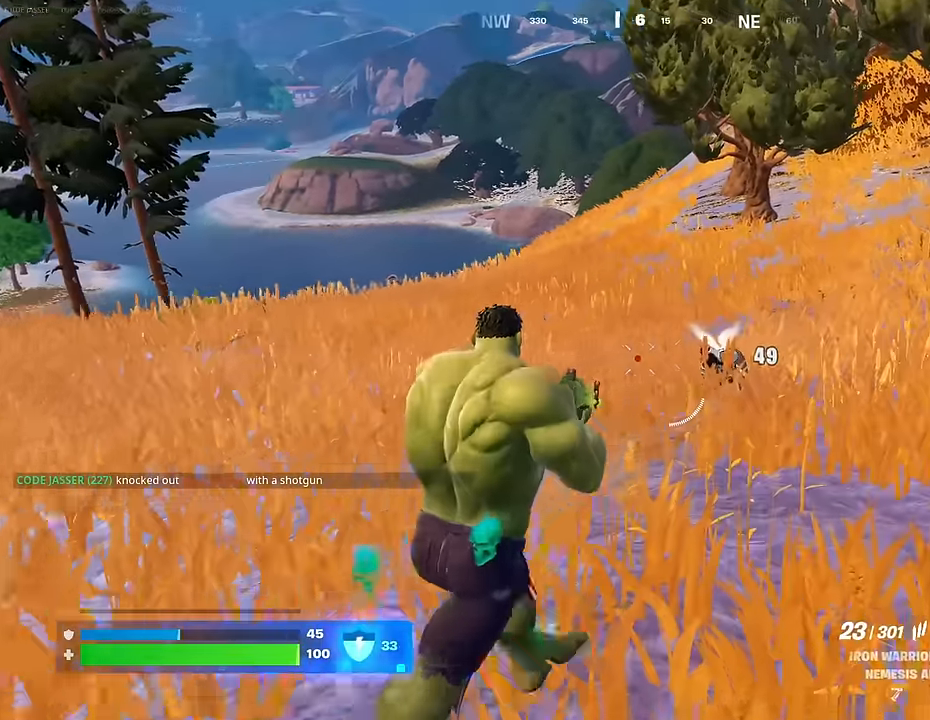
{"buttons": [], "left_stick": "up-right", "right_stick": "left", "events": [[100, "R2", "down"], [317, "left_stick", "up"], [350, "R1", "down"], [383, "right_stick", "left"], [417, "L3", "down"], [417, "R1", "up"], [450, "R2", "up"], [500, "L3", "up"], [500, "left_stick", "up-right"]]}
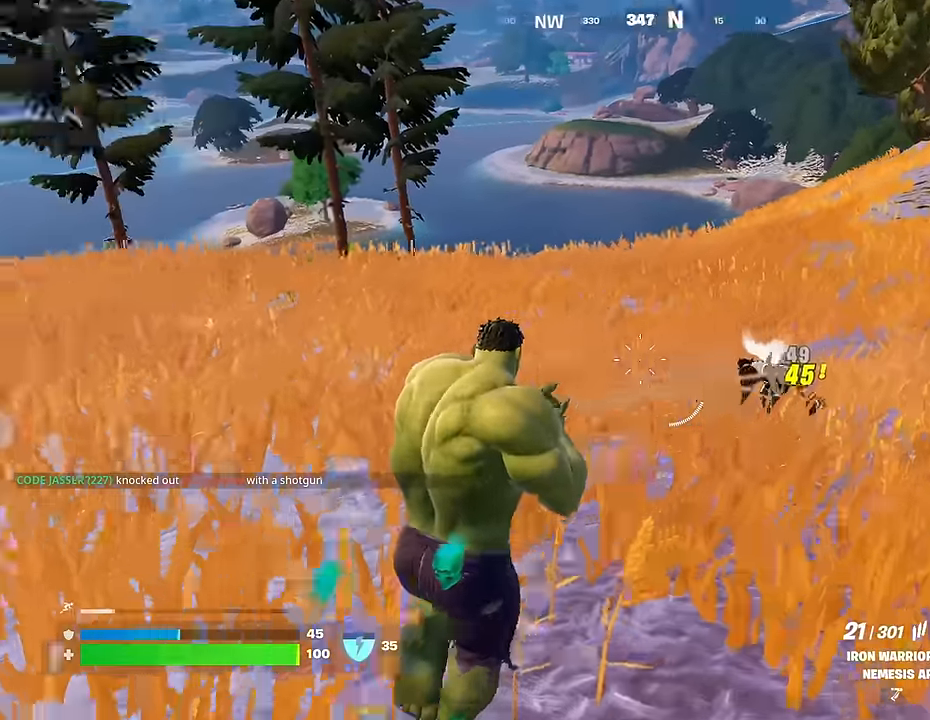
{"buttons": ["R2"], "left_stick": "up-right", "right_stick": "center", "events": [[17, "right_stick", "down-left"], [167, "right_stick", "center"], [450, "R2", "down"]]}
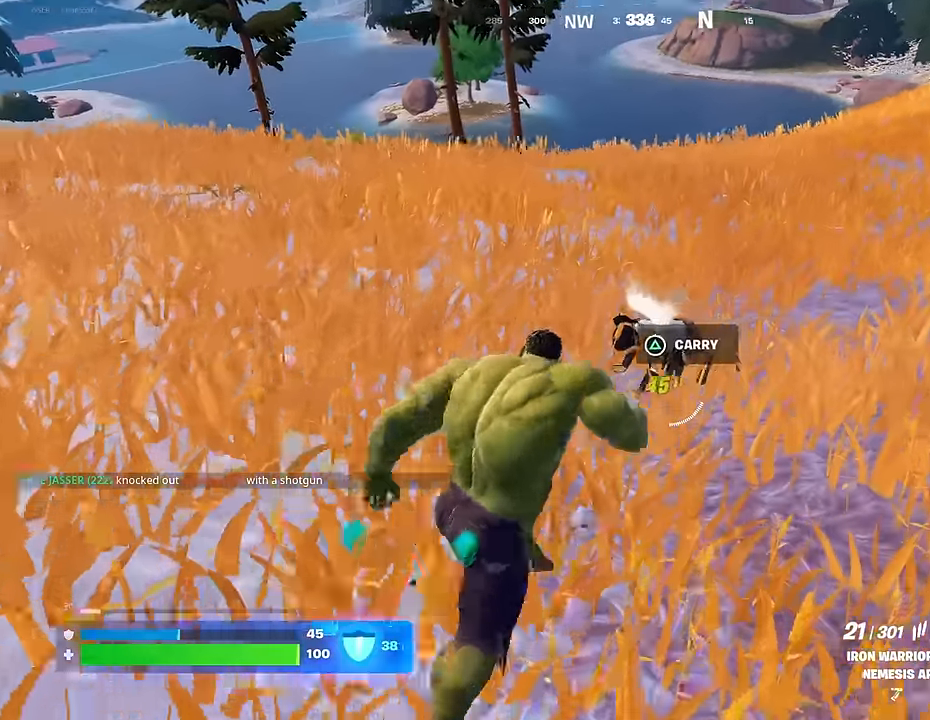
{"buttons": ["R2"], "left_stick": "up-right", "right_stick": "center", "events": [[83, "left_stick", "right"], [133, "left_stick", "up-right"], [217, "right_stick", "left"], [317, "right_stick", "center"]]}
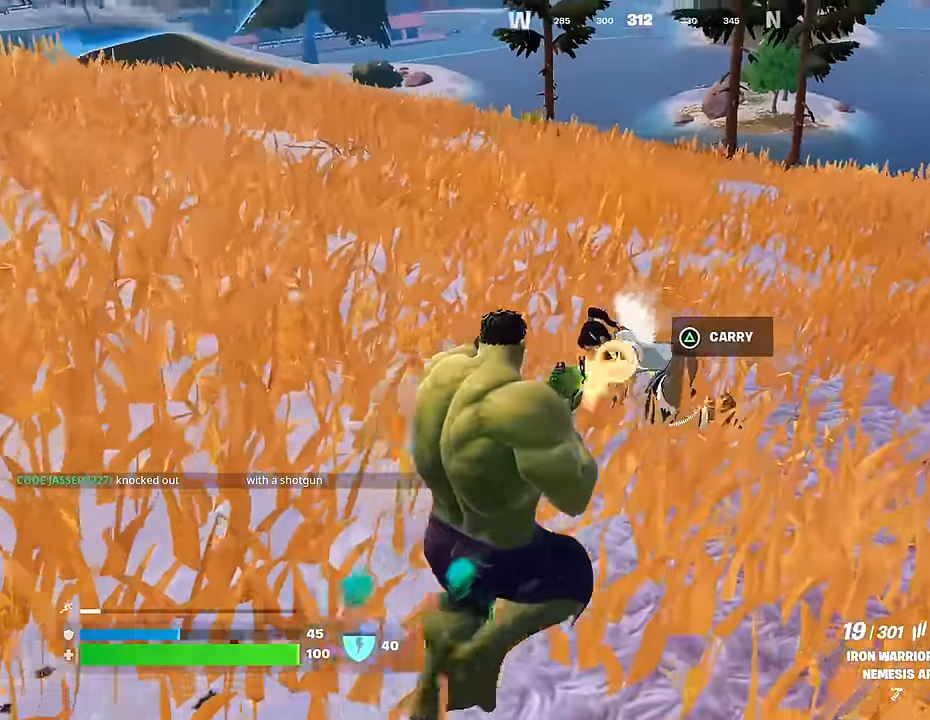
{"buttons": [], "left_stick": "up-right", "right_stick": "left", "events": [[83, "right_stick", "left"], [100, "R1", "down"], [217, "L3", "down"], [217, "R1", "up"], [217, "R2", "up"], [233, "right_stick", "up-left"], [317, "L3", "up"], [350, "right_stick", "center"], [483, "right_stick", "left"]]}
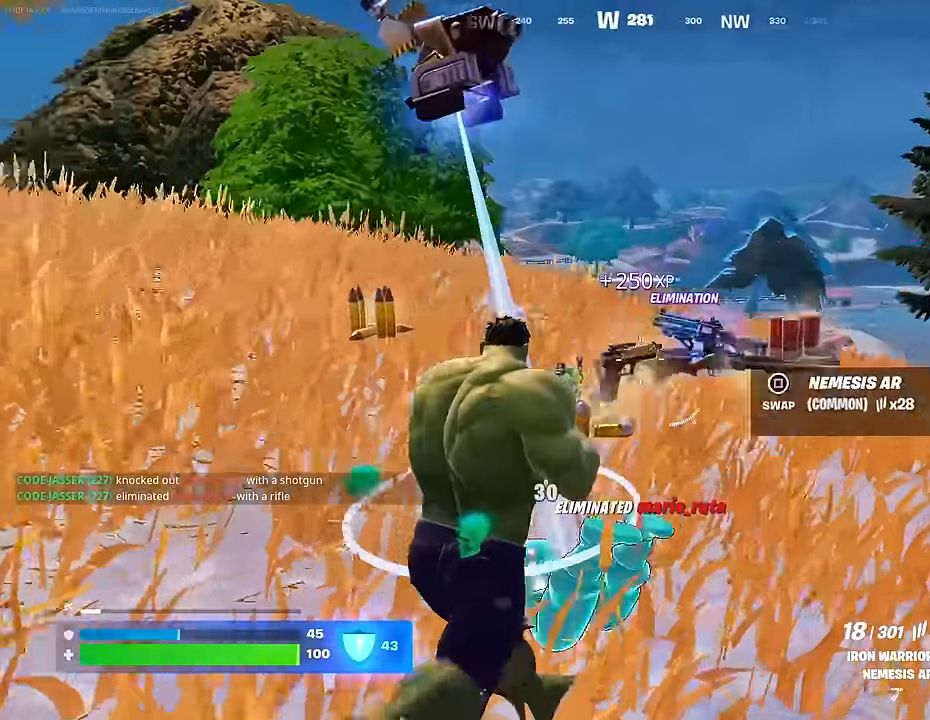
{"buttons": [], "left_stick": "up", "right_stick": "center", "events": [[183, "right_stick", "up-left"], [217, "left_stick", "up"], [300, "right_stick", "center"]]}